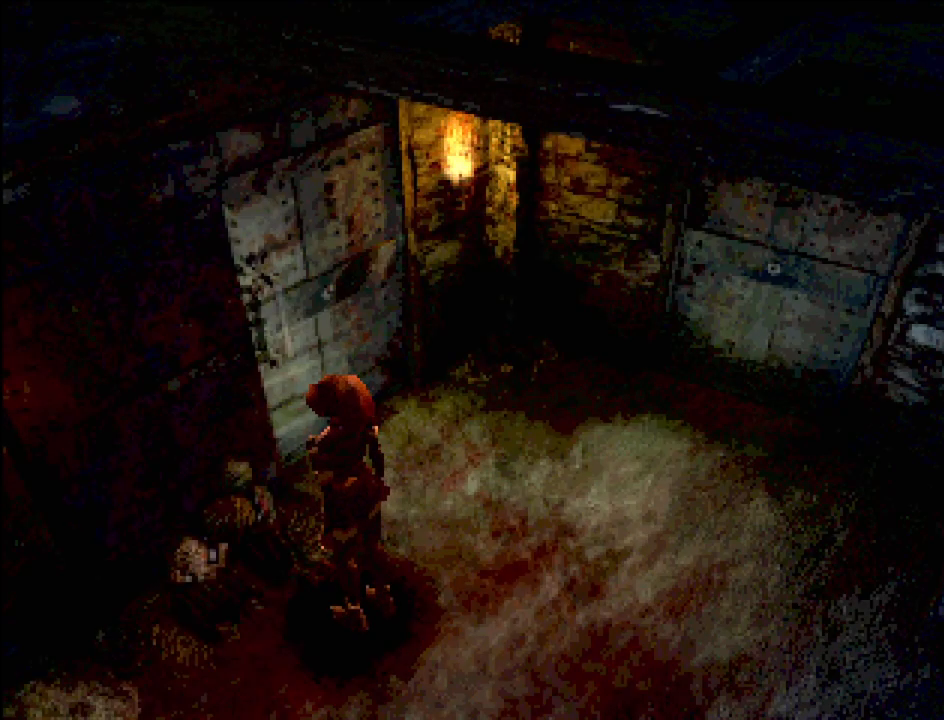
Gameplay with a controller (PlayStation layout); each line is a JSON object with the inputs held at the frame after it. "events" lists button and stick changes between this image and that frame as [ms after this image, input, new state], when the widget could be followed in between. Not read: L3 R3.
{"buttons": ["CIRCLE", "DPAD_DOWN"], "events": [[83, "DPAD_RIGHT", "down"], [217, "CIRCLE", "down"], [450, "DPAD_DOWN", "down"], [450, "DPAD_RIGHT", "up"]]}
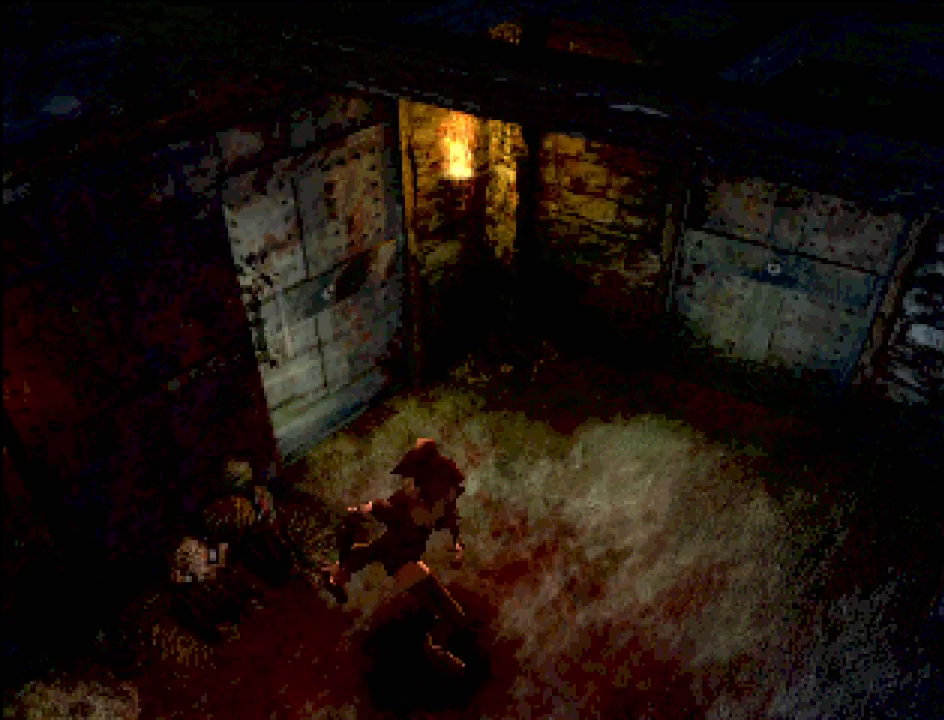
{"buttons": [], "events": [[333, "DPAD_DOWN", "up"], [417, "CIRCLE", "up"]]}
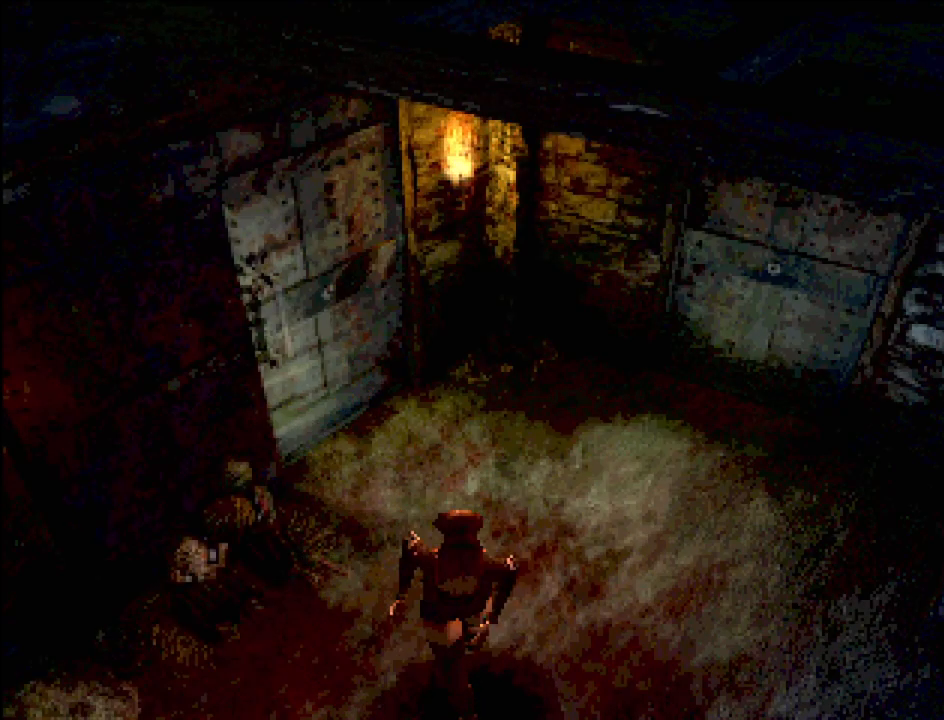
{"buttons": [], "events": []}
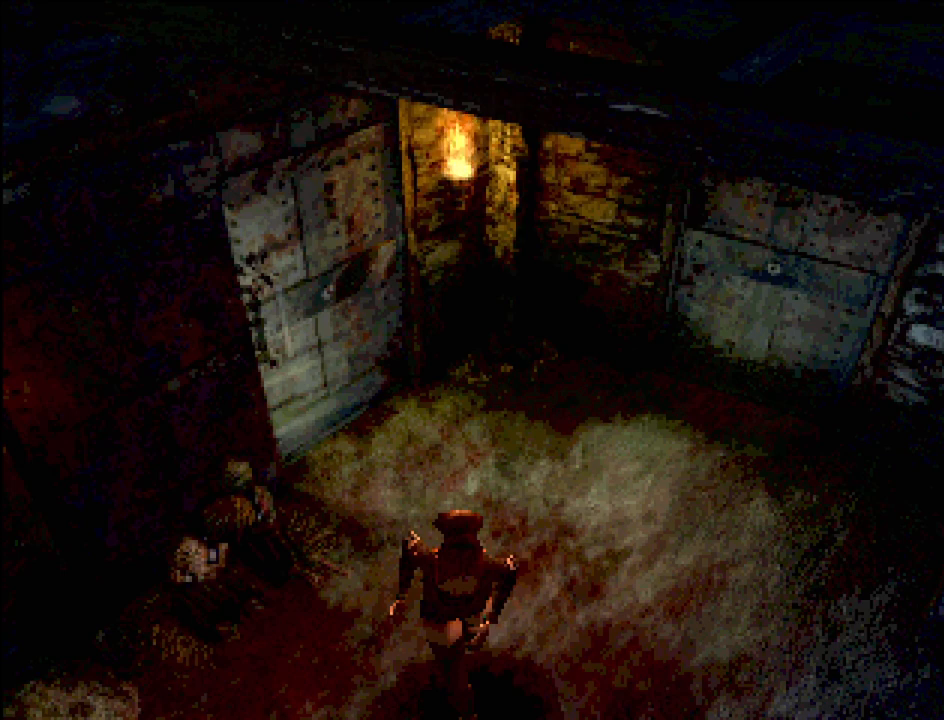
{"buttons": [], "events": []}
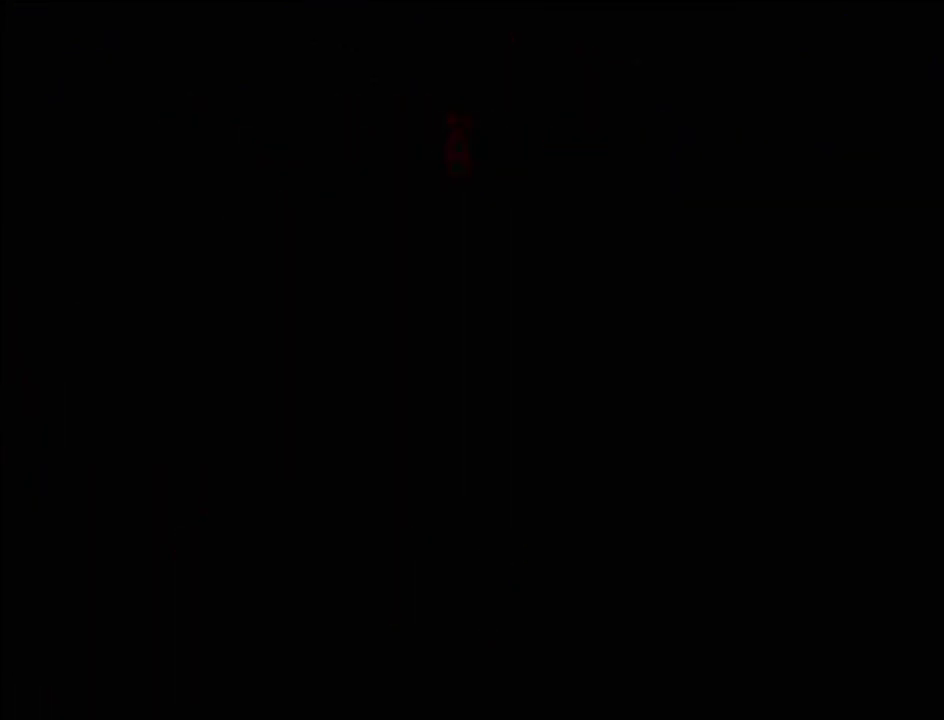
{"buttons": [], "events": []}
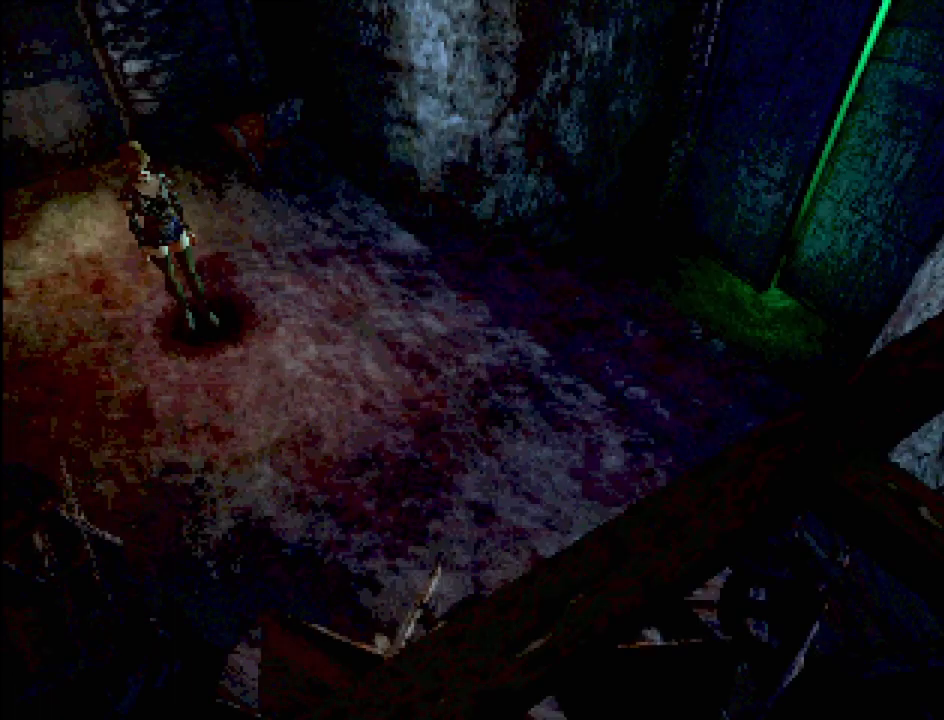
{"buttons": ["CIRCLE", "DPAD_RIGHT"], "events": [[383, "CIRCLE", "down"], [400, "DPAD_RIGHT", "down"]]}
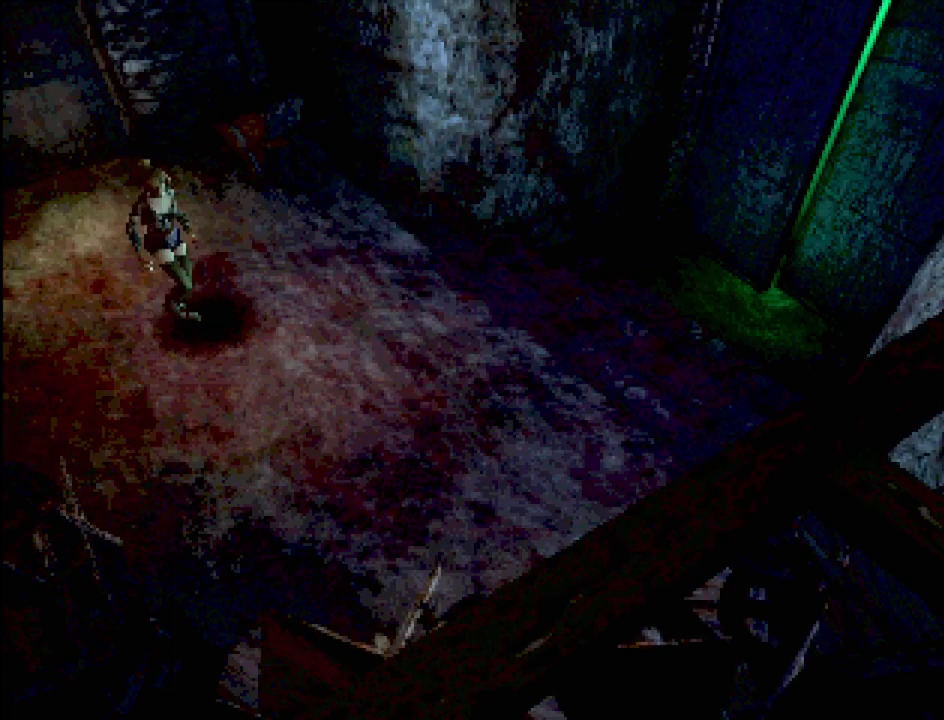
{"buttons": ["CIRCLE", "DPAD_DOWN", "DPAD_RIGHT"], "events": [[300, "DPAD_DOWN", "down"], [333, "DPAD_RIGHT", "up"], [400, "DPAD_RIGHT", "down"]]}
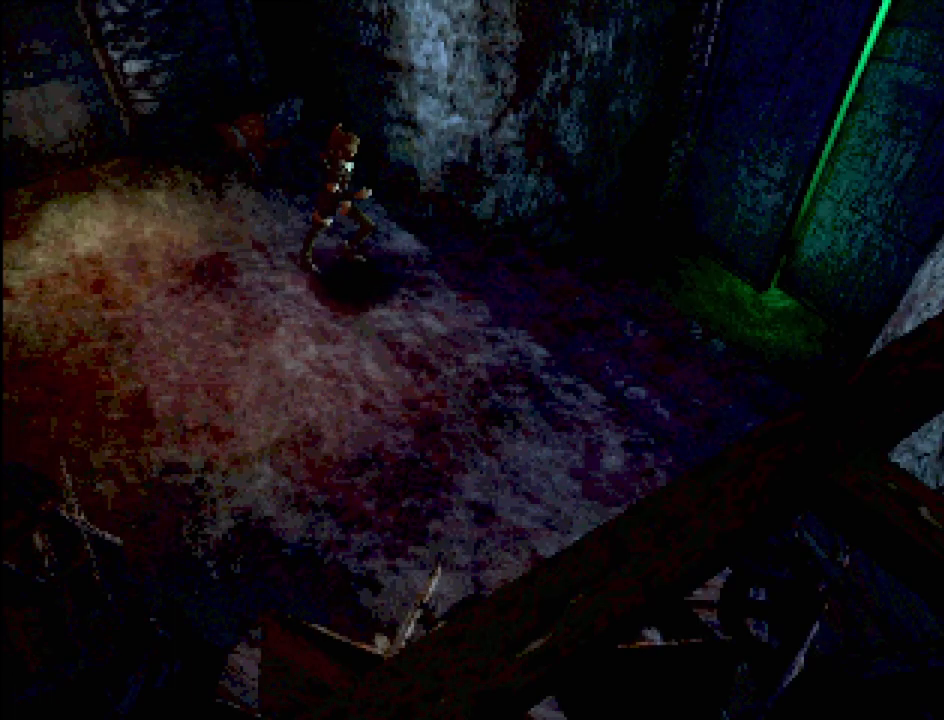
{"buttons": ["CROSS", "CIRCLE", "DPAD_RIGHT"], "events": [[217, "DPAD_DOWN", "up"], [267, "CROSS", "down"], [417, "CROSS", "up"], [500, "CROSS", "down"]]}
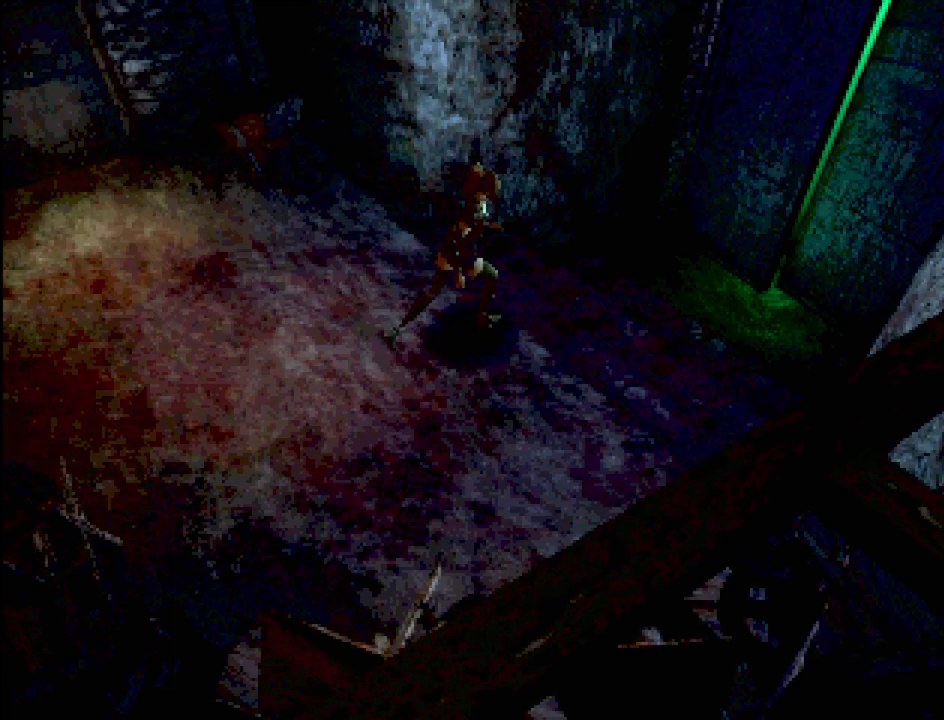
{"buttons": ["DPAD_RIGHT"], "events": [[117, "CROSS", "up"], [167, "CROSS", "down"], [317, "CROSS", "up"], [350, "CIRCLE", "up"]]}
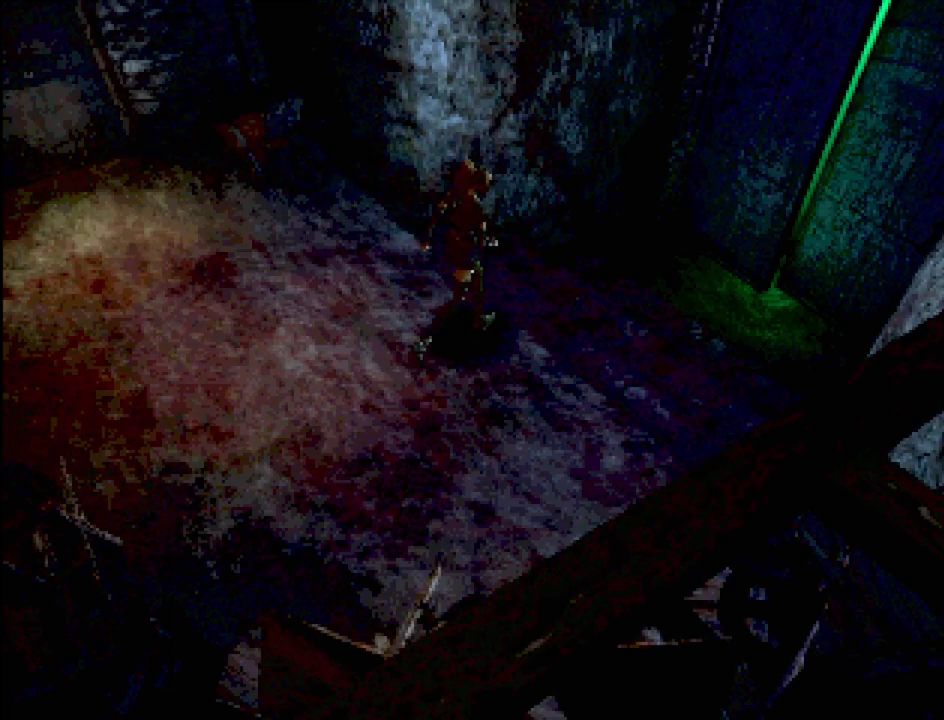
{"buttons": ["DPAD_RIGHT"], "events": [[133, "DPAD_DOWN", "down"], [233, "DPAD_DOWN", "up"], [233, "DPAD_RIGHT", "up"], [483, "DPAD_RIGHT", "down"]]}
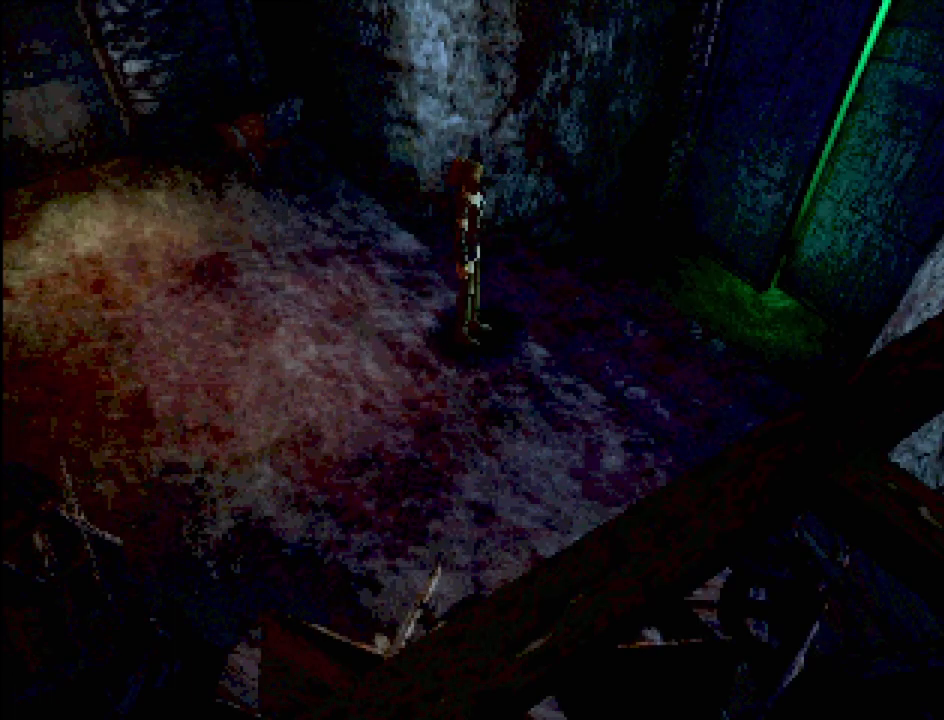
{"buttons": ["CIRCLE", "DPAD_RIGHT"], "events": [[50, "CROSS", "down"], [167, "CROSS", "up"], [300, "CROSS", "down"], [367, "CROSS", "up"], [483, "CIRCLE", "down"]]}
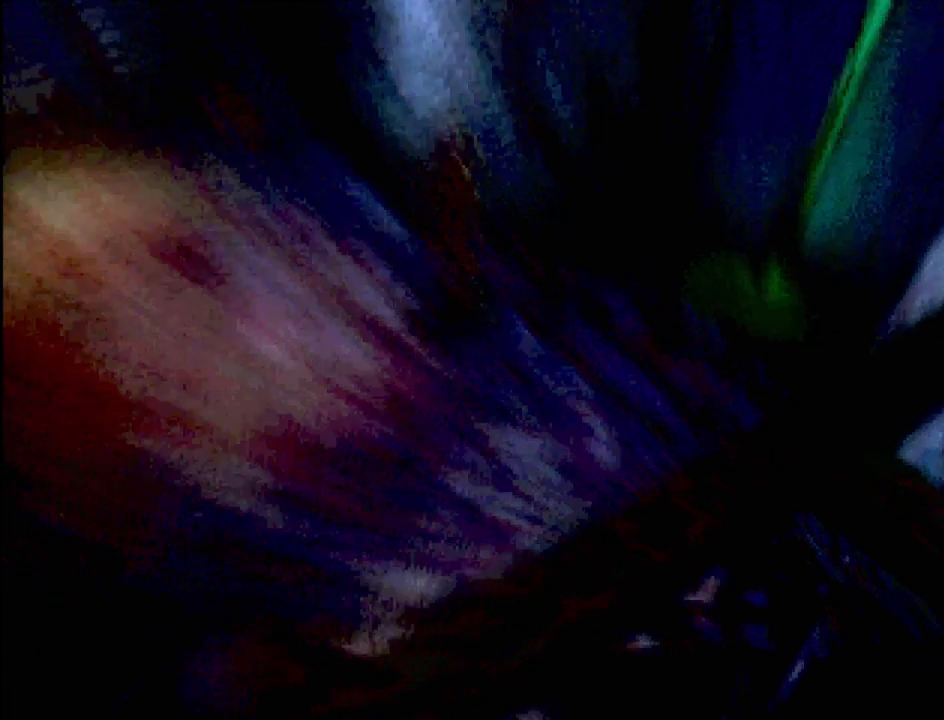
{"buttons": [], "events": [[17, "DPAD_RIGHT", "up"], [117, "CIRCLE", "up"]]}